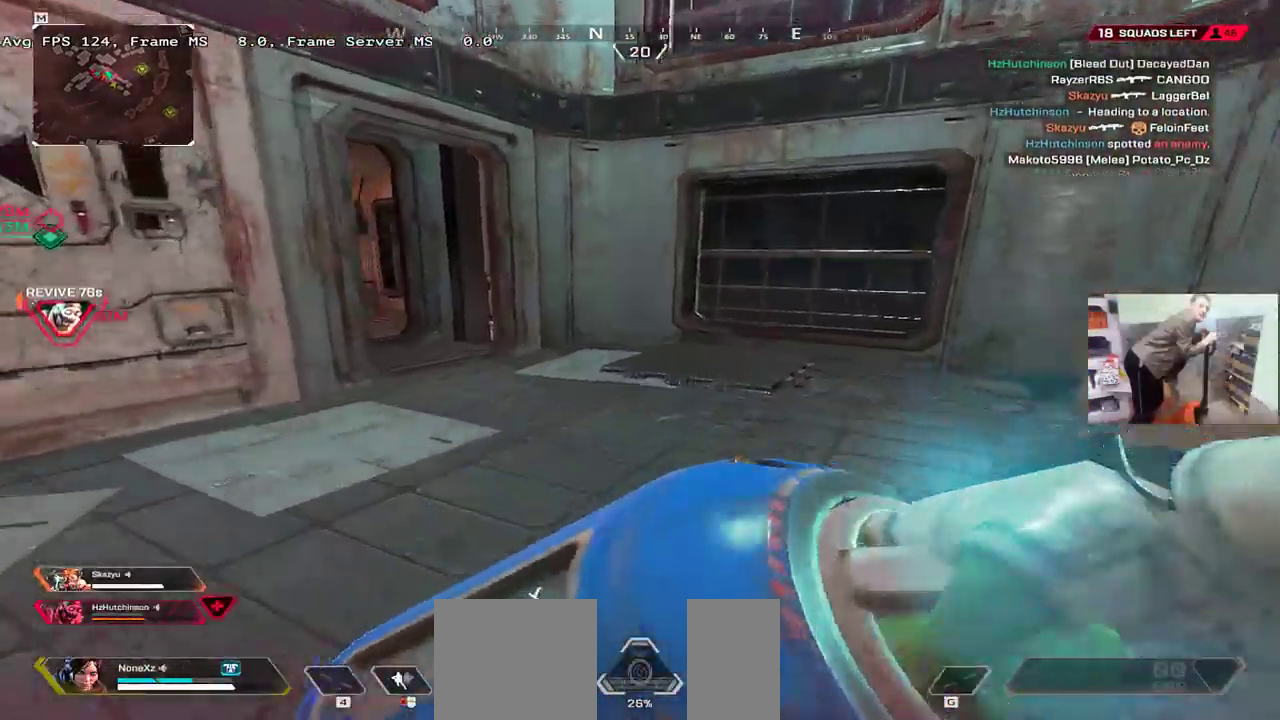
Gameplay with keyboard and mouse; each line is a JSON object with the keys and mouse buttons held at the frame after it. "events" lists presses ("down") and releases ("up") of "1", "2", "3", "4", "5", "a", "alt", "b", "c", "ctrl", "d", "e", "f", "g", "q", "r", "s", "shift", "space", "t", "tab", "v", "w", "x", "z", "mouse_left", "mouse_right", "mouse_mb4" and "mouse_mb5" between this image and that frame as [ms after this image, input, new state], when the widget could be followed in between. "mouse_left", "mouse_right", "mouse_mb4", "mouse_mb5" = the "left", "right", "mb4", "mb5" buttons of the "mouse" list. No other keys are recorded. Mouse movement is not recorded. Not read: mouse_wheel.
{"keys": ["w"], "mouse": [], "events": [[50, "shift", "down"], [117, "shift", "up"]]}
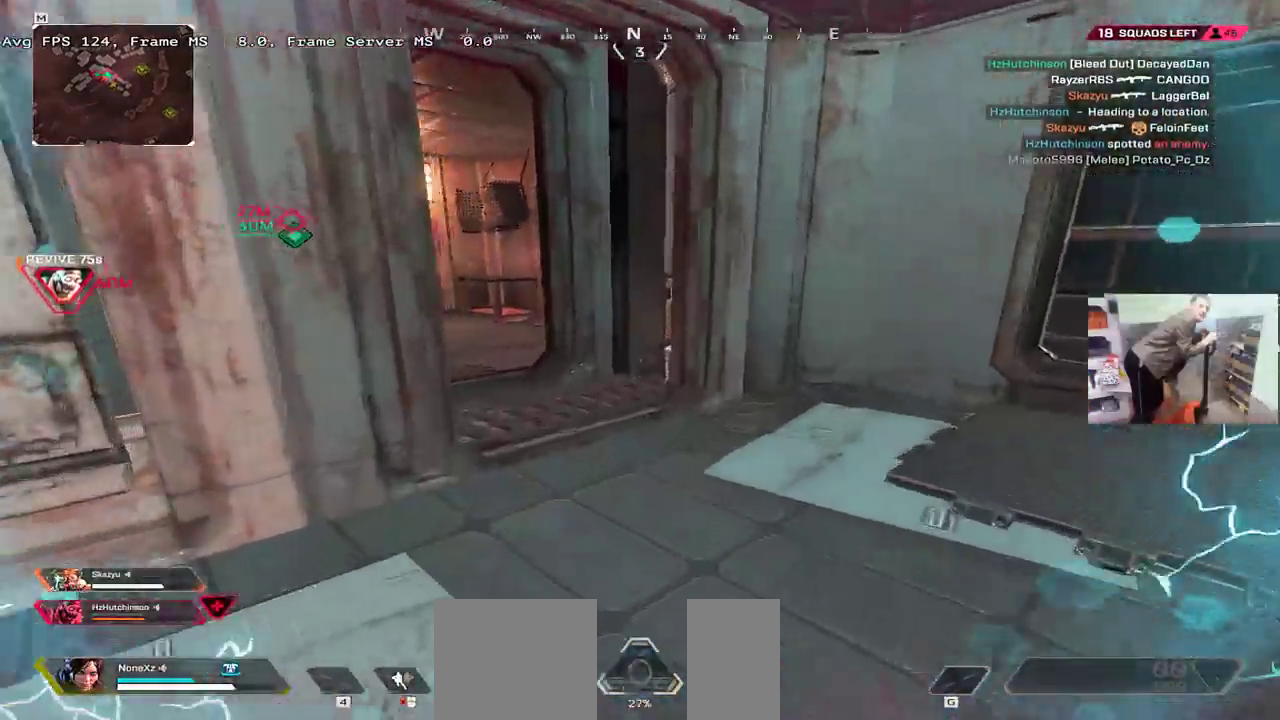
{"keys": ["q", "w"], "mouse": [], "events": [[400, "q", "down"]]}
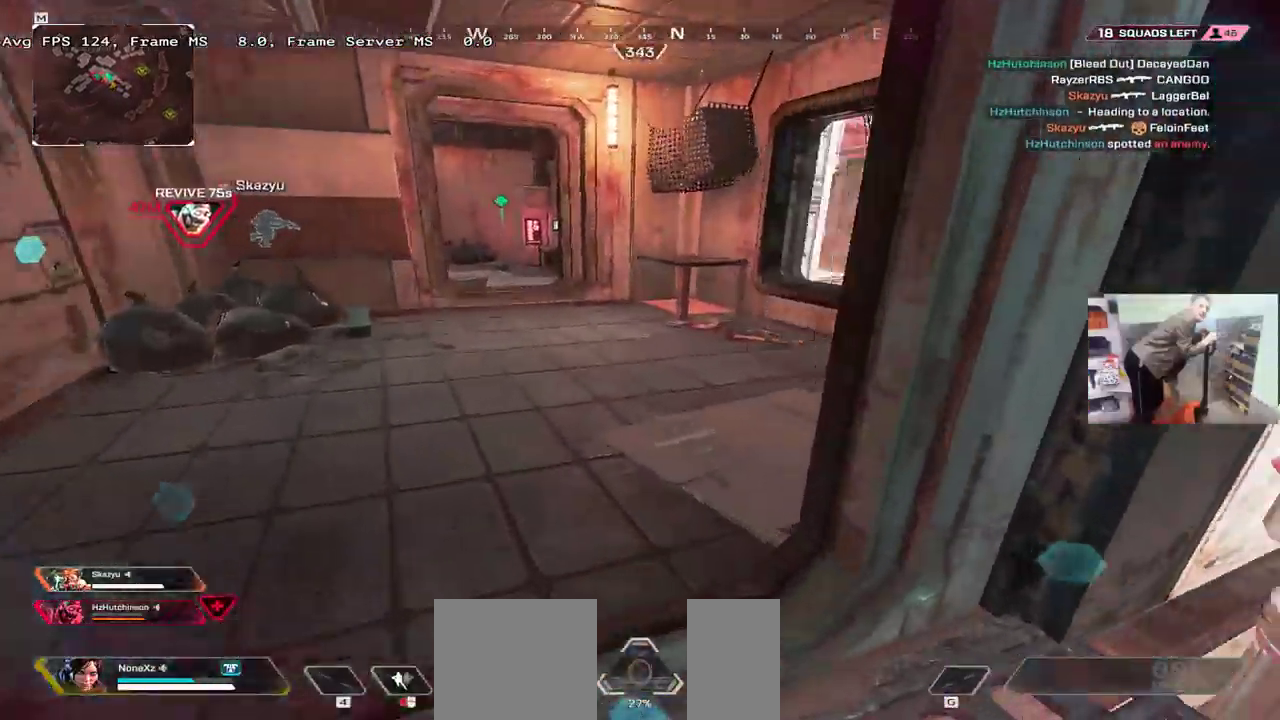
{"keys": ["ctrl", "q", "w"], "mouse": [], "events": [[317, "ctrl", "down"]]}
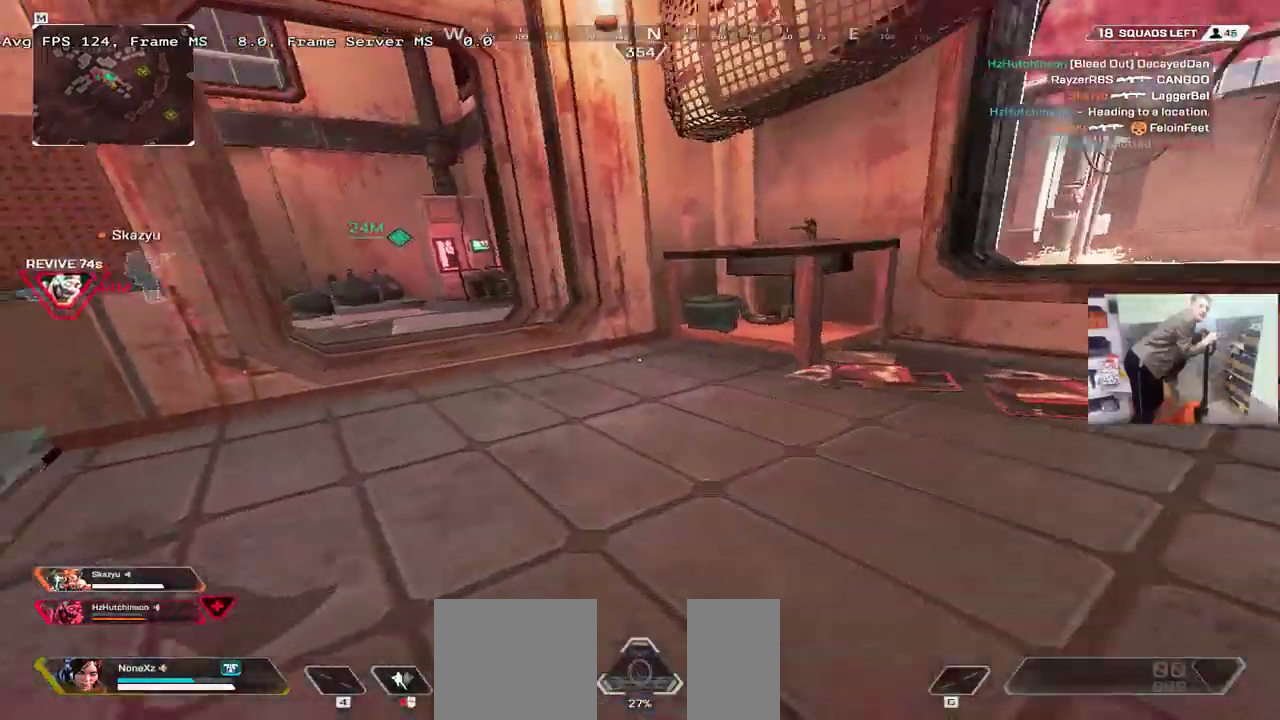
{"keys": ["e", "w"], "mouse": [], "events": [[83, "q", "up"], [150, "ctrl", "up"], [350, "e", "down"]]}
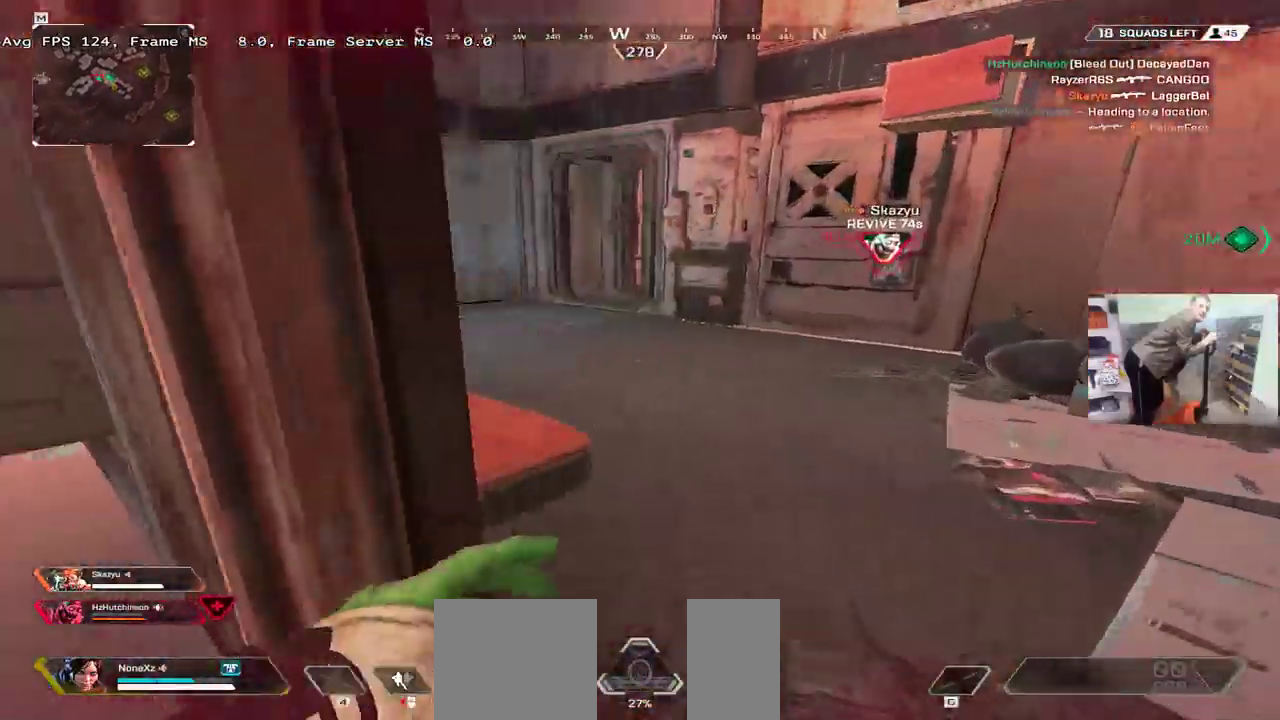
{"keys": ["w"], "mouse": [], "events": [[33, "e", "up"]]}
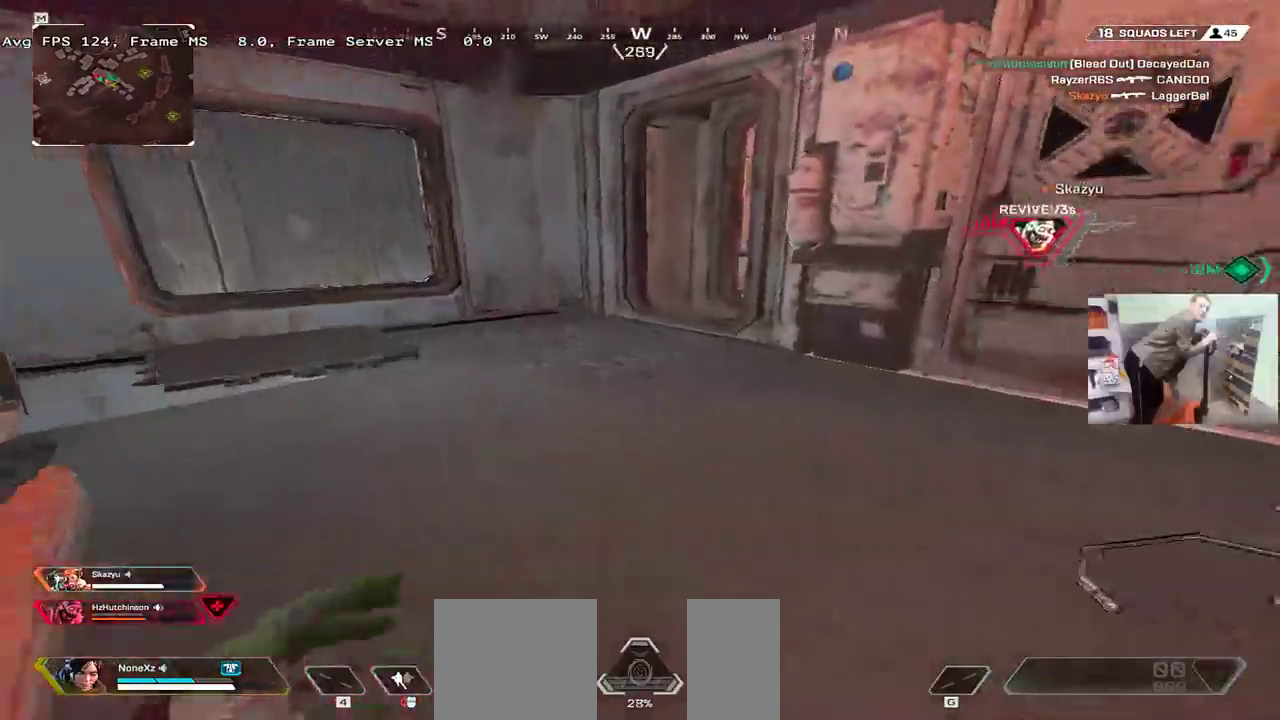
{"keys": ["q", "w"], "mouse": [], "events": [[67, "q", "down"]]}
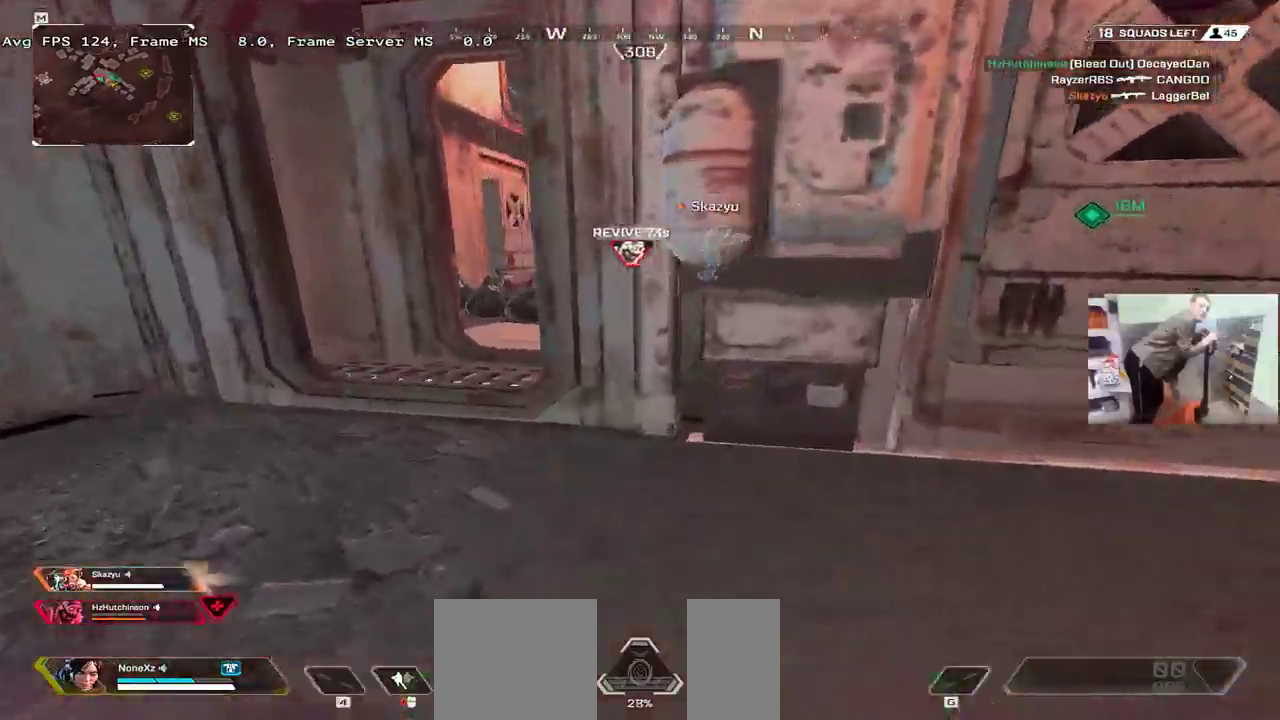
{"keys": ["q", "w"], "mouse": [], "events": []}
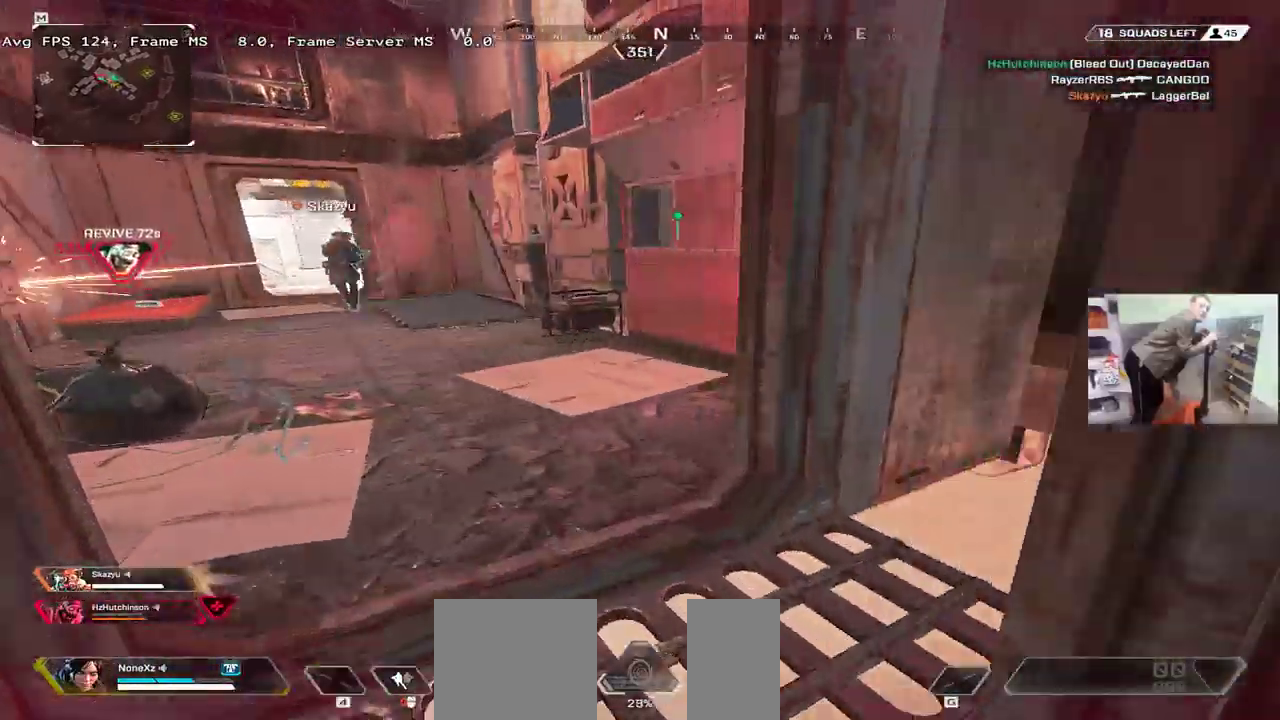
{"keys": ["e"], "mouse": [], "events": [[17, "q", "up"], [200, "w", "up"], [300, "s", "down"], [450, "e", "down"], [500, "s", "up"]]}
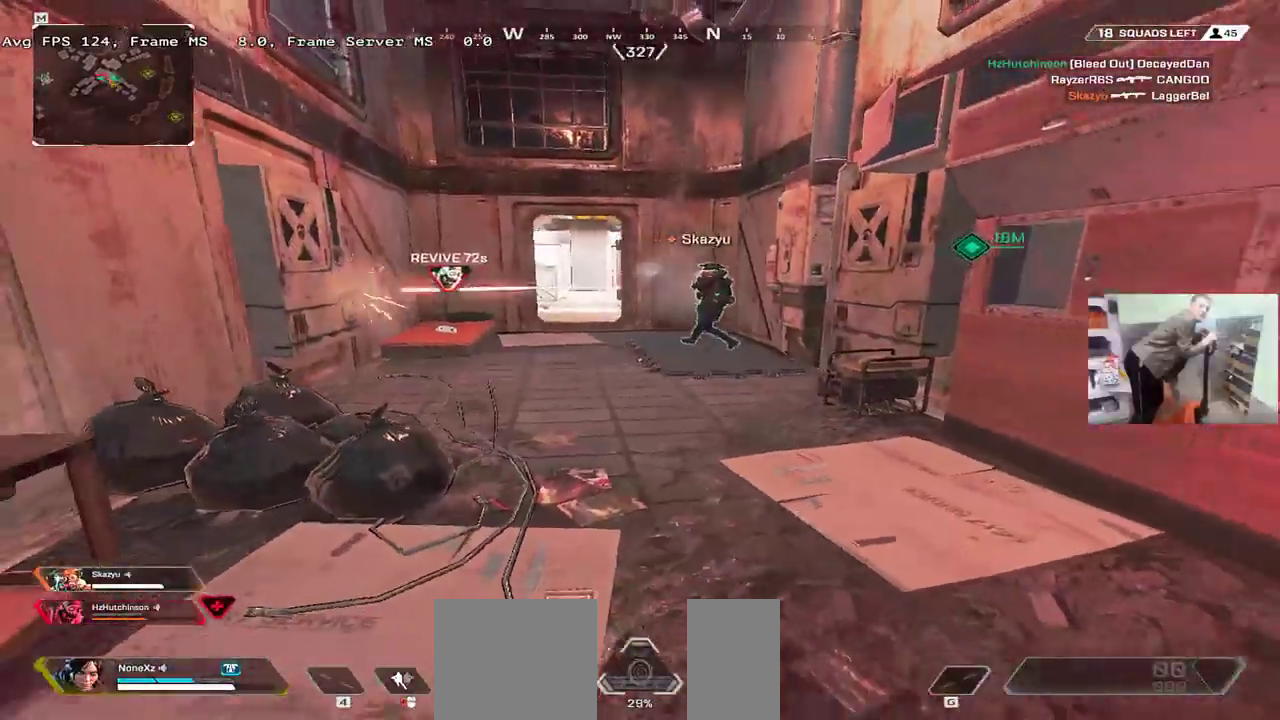
{"keys": ["e", "w"], "mouse": [], "events": [[100, "shift", "down"], [117, "w", "down"], [150, "shift", "up"]]}
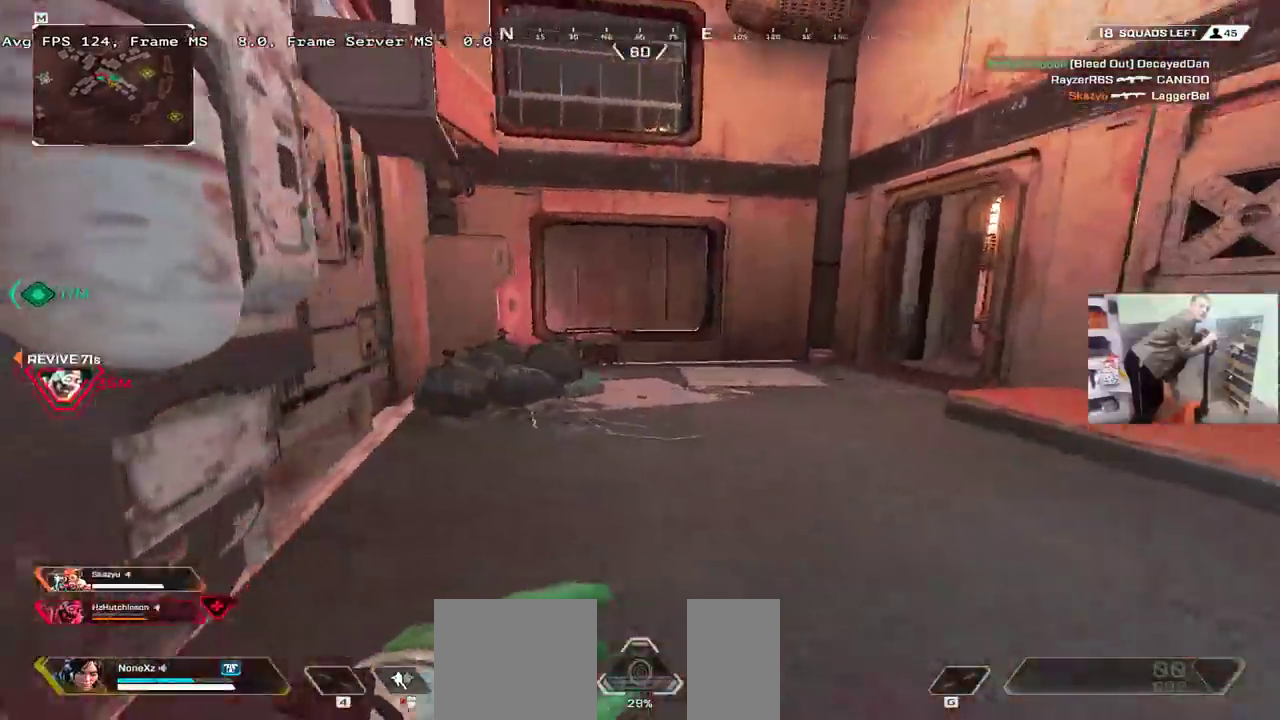
{"keys": ["ctrl", "w"], "mouse": [], "events": [[250, "ctrl", "down"], [317, "e", "up"]]}
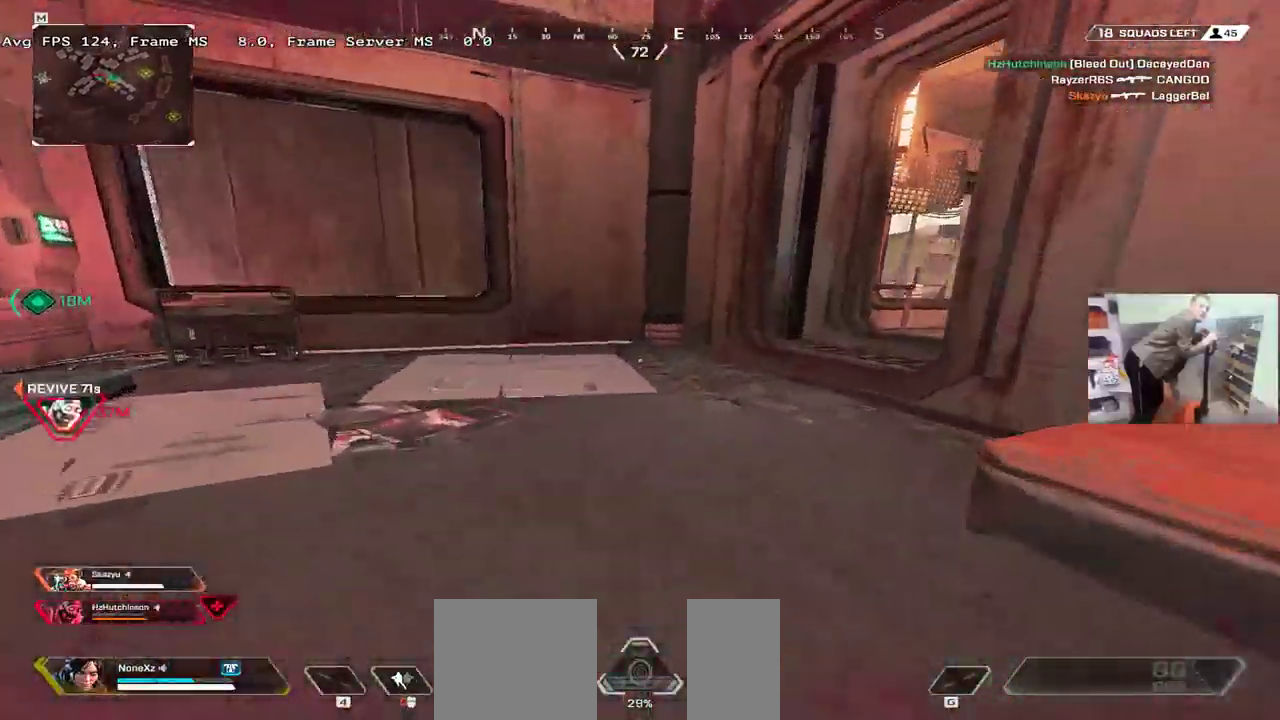
{"keys": ["w"], "mouse": [], "events": [[50, "ctrl", "up"], [167, "q", "down"], [183, "shift", "down"], [200, "q", "up"], [267, "shift", "up"], [283, "e", "down"], [400, "e", "up"]]}
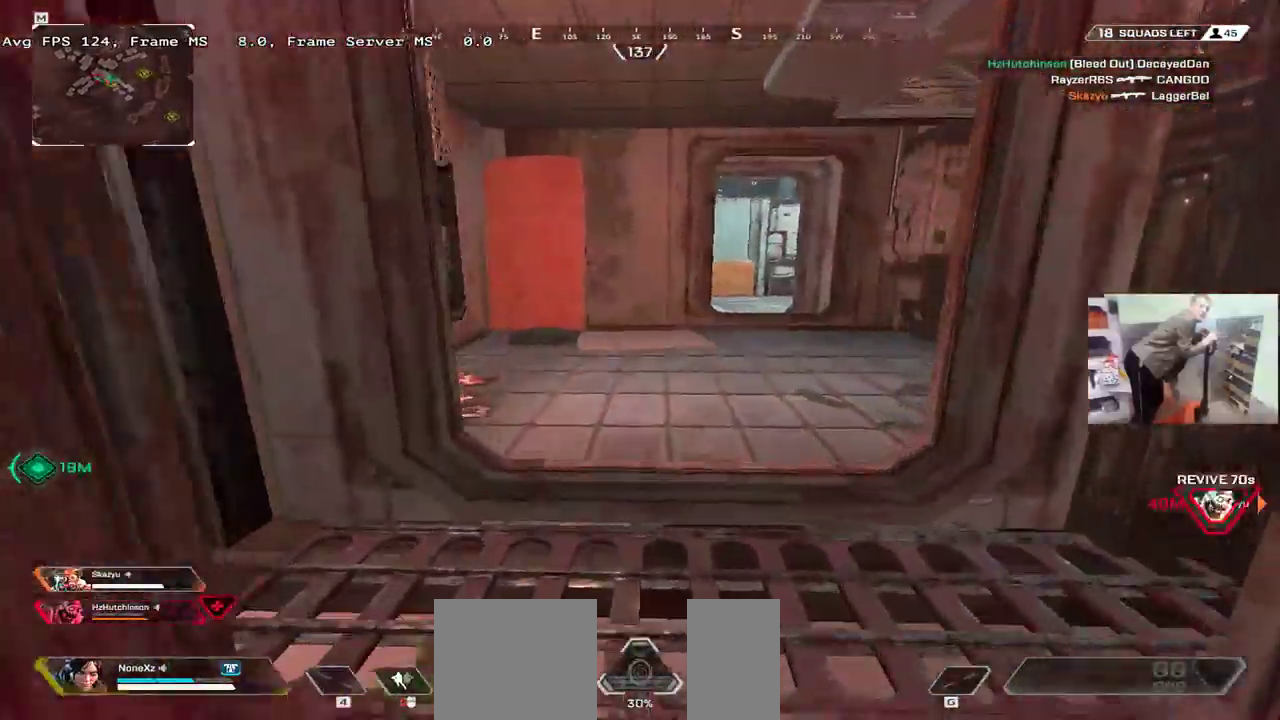
{"keys": ["w"], "mouse": [], "events": []}
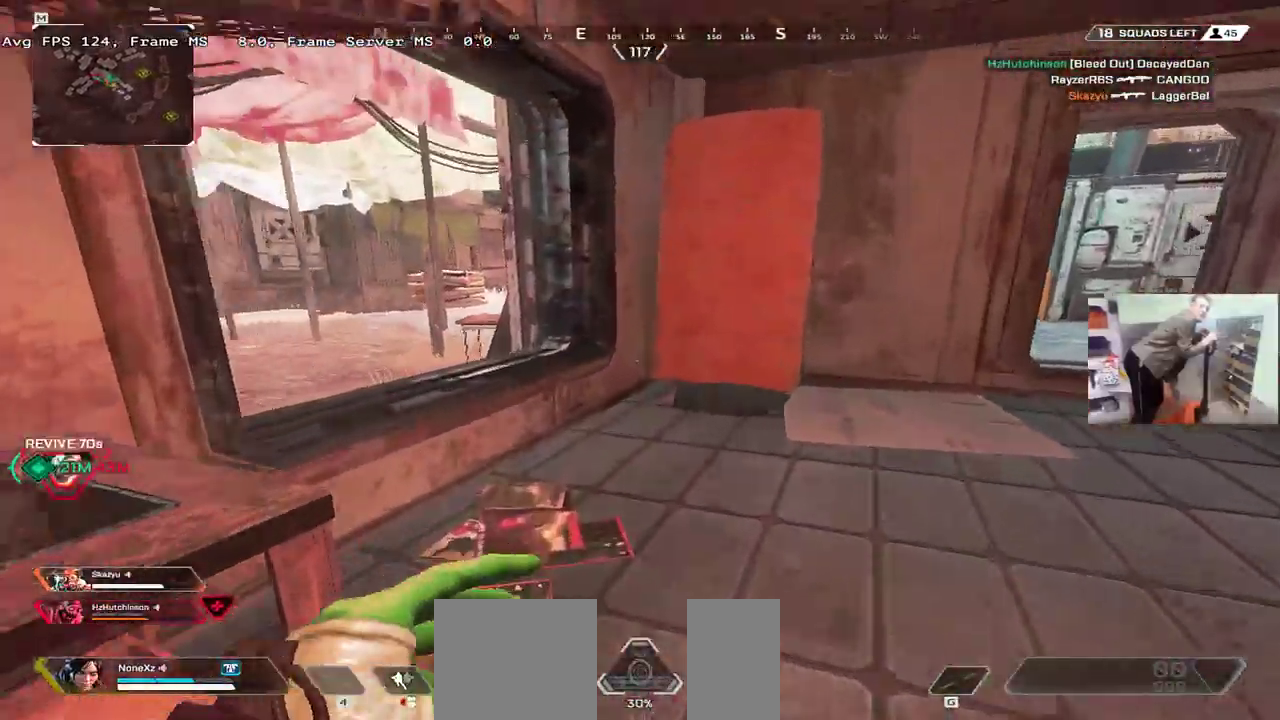
{"keys": ["e", "w"], "mouse": [], "events": [[233, "mouse_right", "down"], [250, "q", "down"], [283, "mouse_right", "up"], [333, "w", "up"], [500, "e", "down"], [500, "q", "up"], [500, "w", "down"]]}
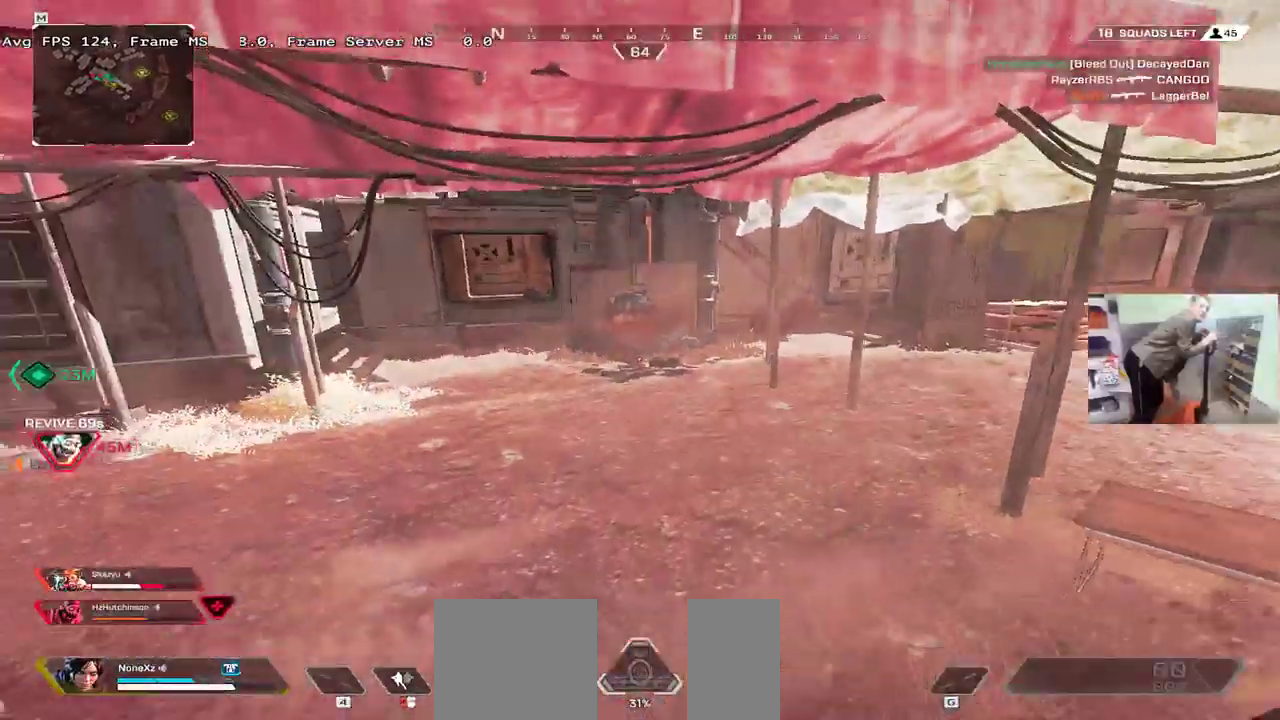
{"keys": ["e", "w"], "mouse": [], "events": [[33, "shift", "down"], [117, "shift", "up"]]}
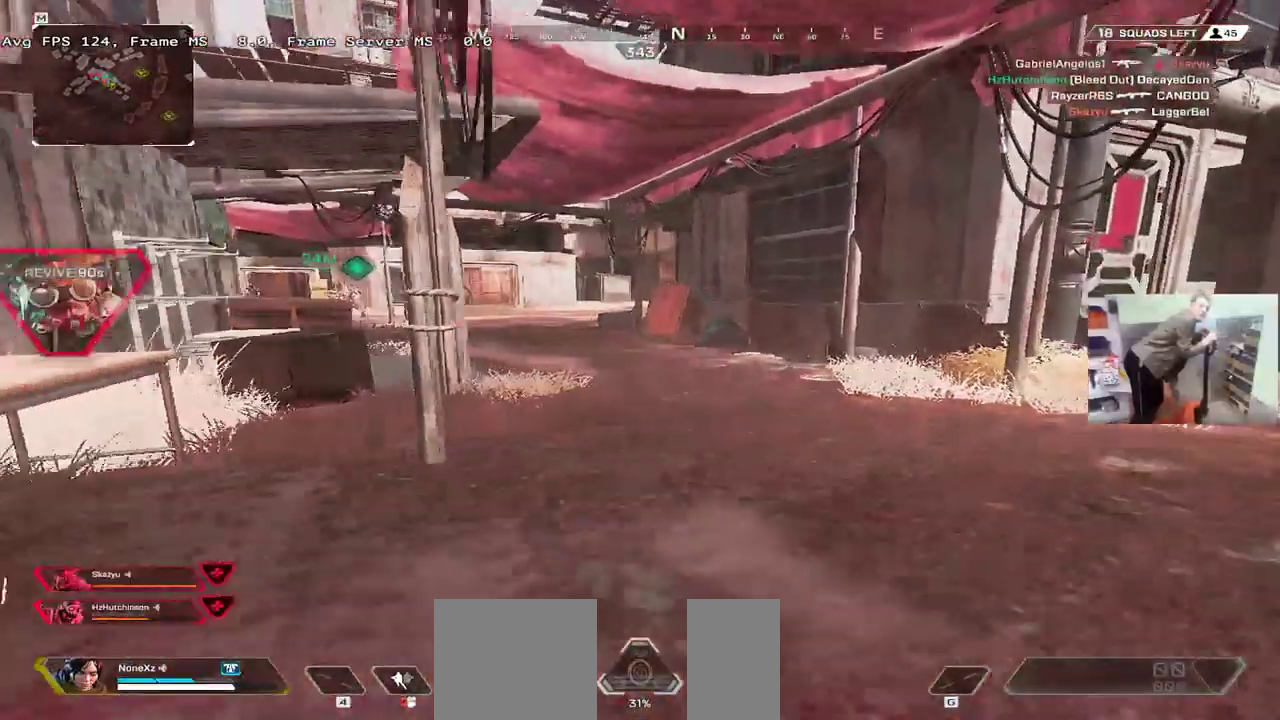
{"keys": ["e", "w"], "mouse": [], "events": []}
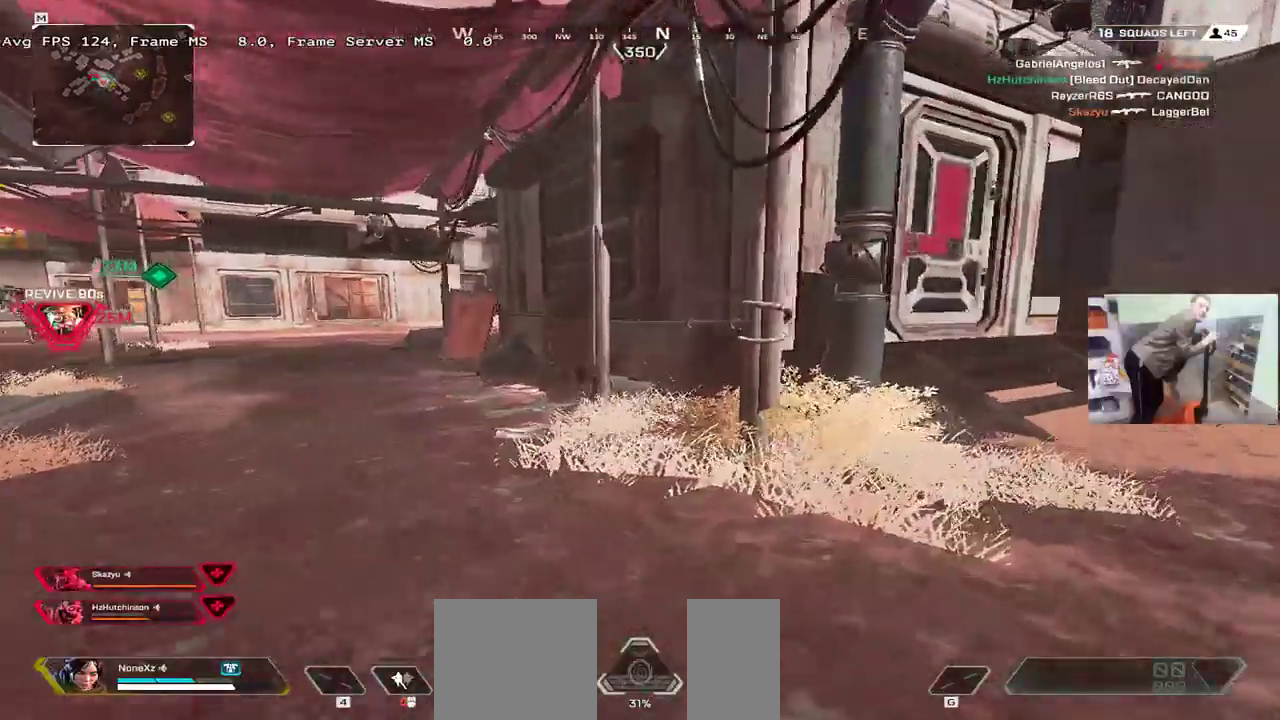
{"keys": ["w"], "mouse": [], "events": [[17, "ctrl", "down"], [150, "e", "up"], [317, "ctrl", "up"], [417, "c", "down"], [483, "c", "up"]]}
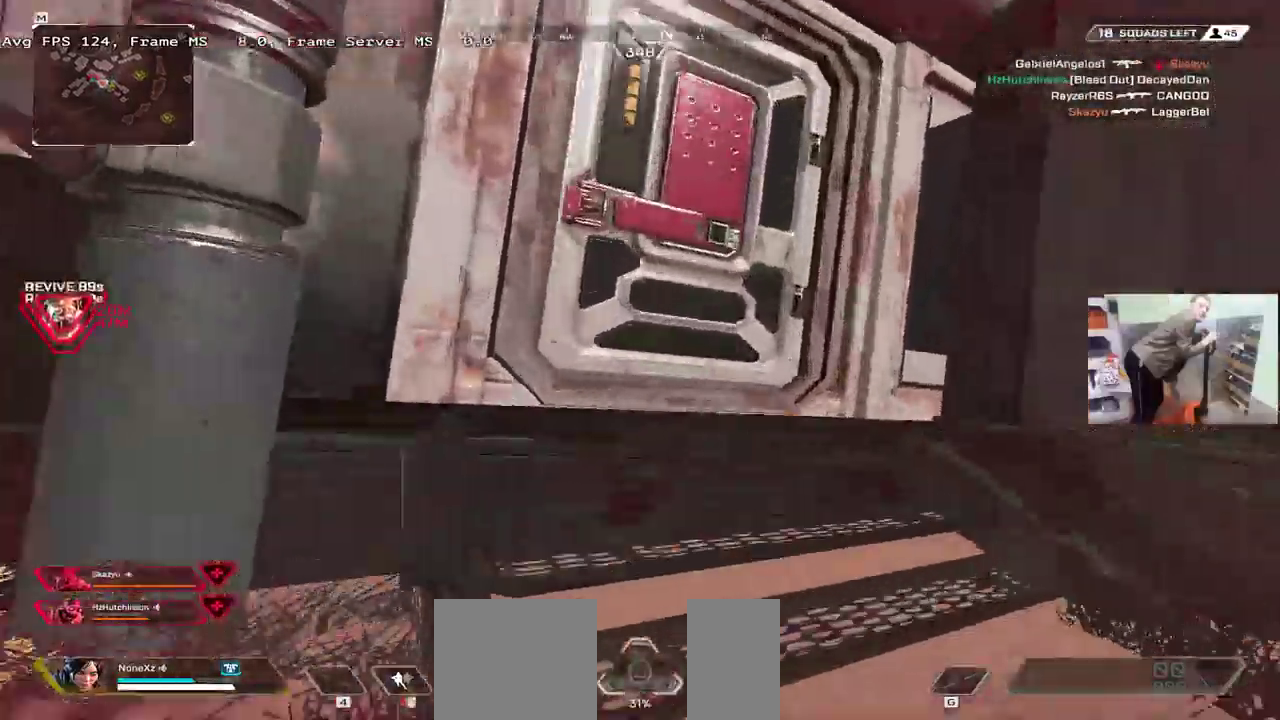
{"keys": ["q", "w"], "mouse": [], "events": [[300, "q", "down"], [367, "c", "down"], [400, "shift", "down"], [433, "c", "up"], [500, "shift", "up"]]}
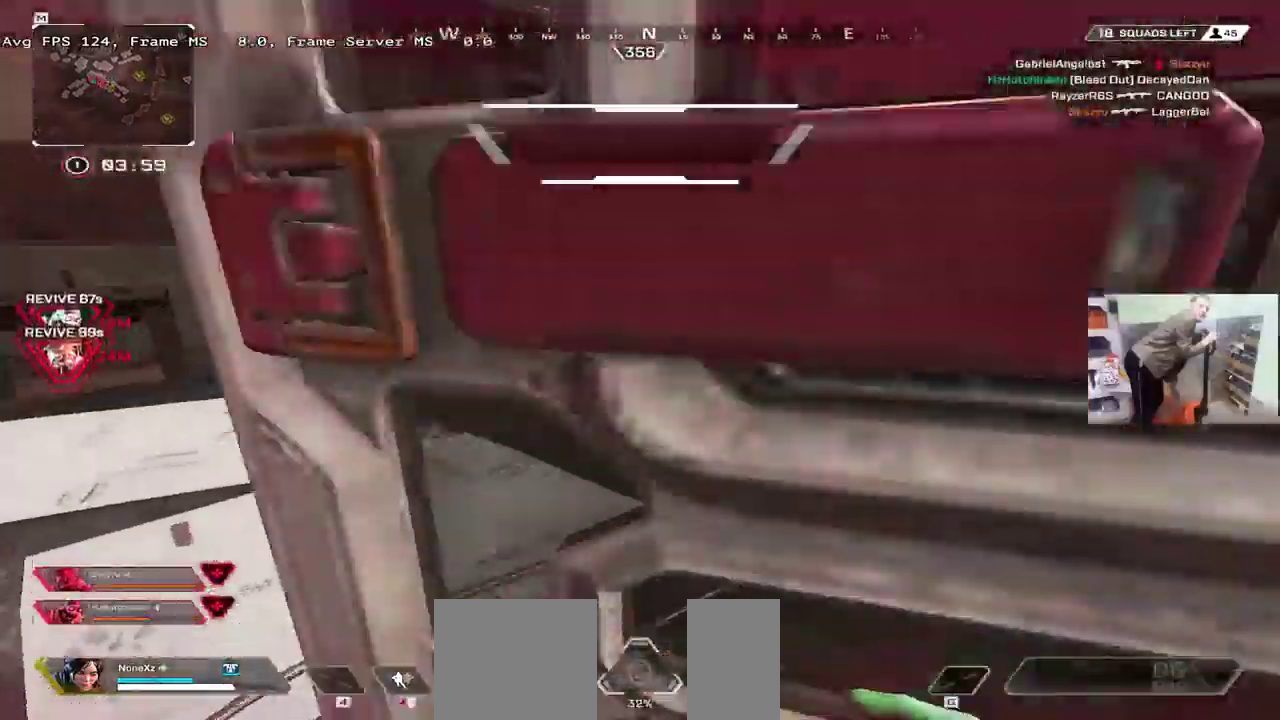
{"keys": ["w"], "mouse": []}
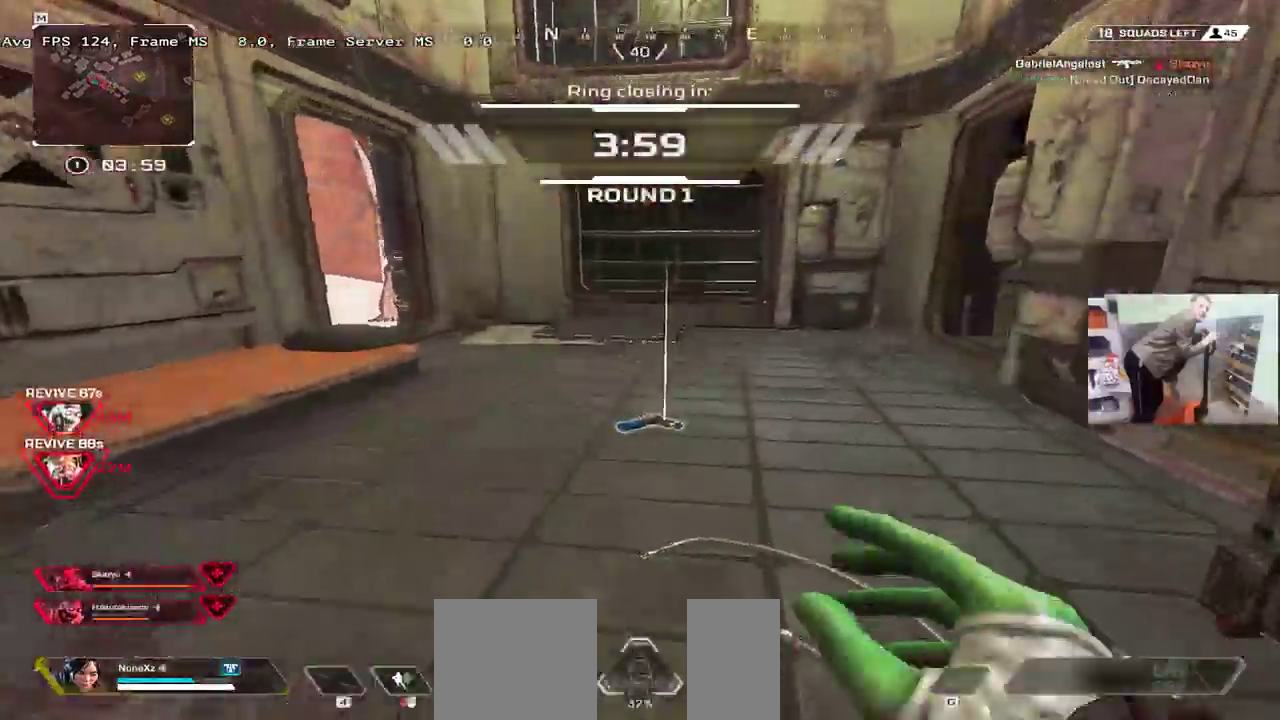
{"keys": ["shift", "w"], "mouse": [], "events": [[333, "c", "down"], [383, "c", "up"], [417, "shift", "down"]]}
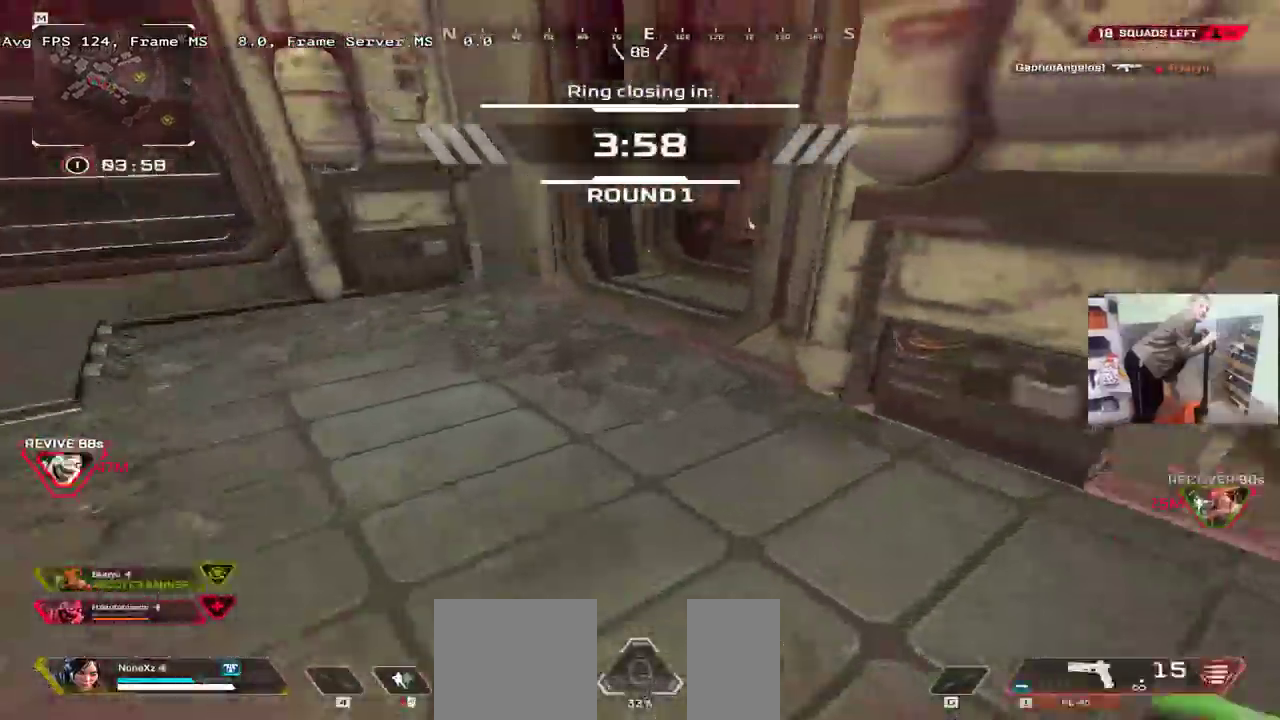
{"keys": ["w"], "mouse": [], "events": [[17, "shift", "up"]]}
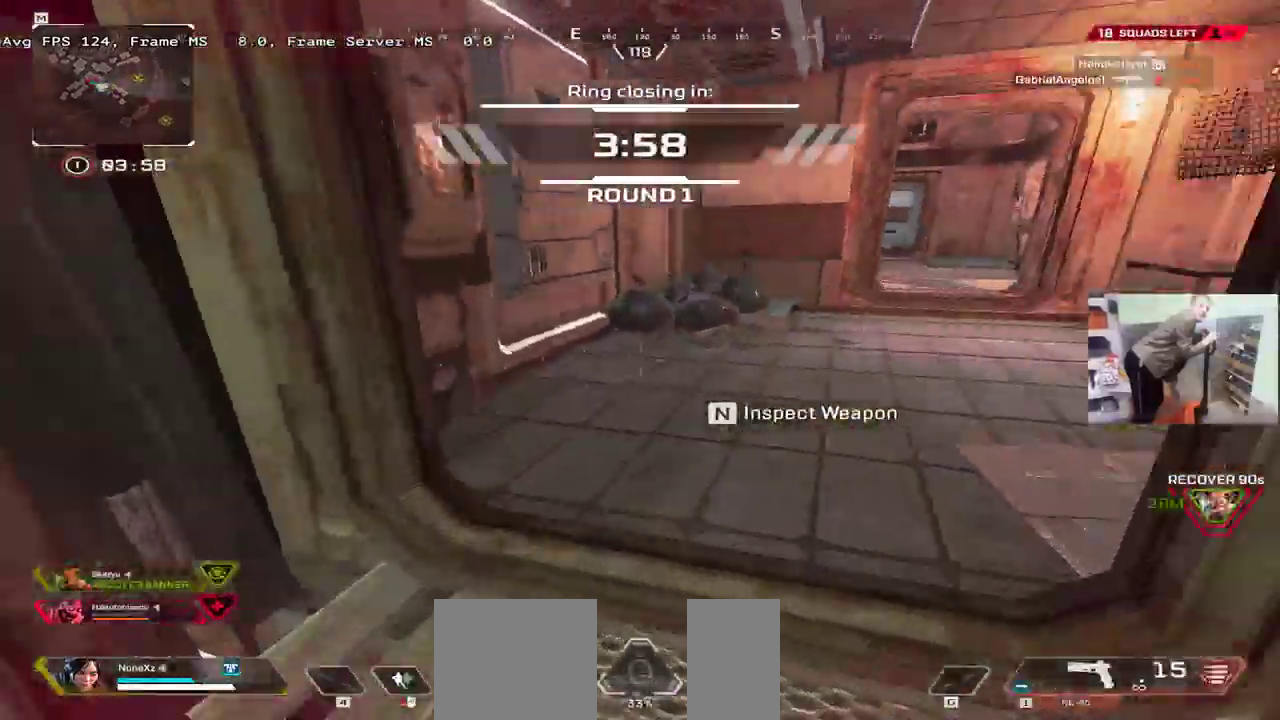
{"keys": ["w"], "mouse": [], "events": []}
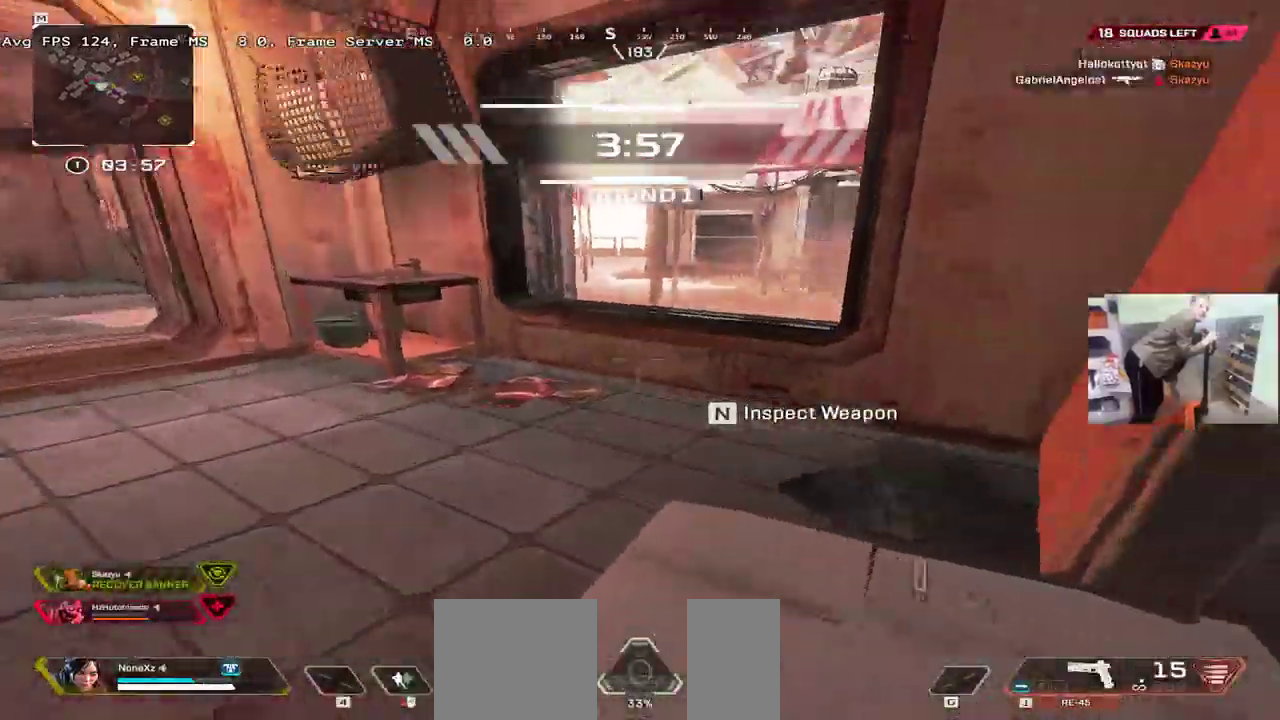
{"keys": ["w"], "mouse": [], "events": [[83, "ctrl", "down"], [267, "mouse_right", "down"], [333, "mouse_right", "up"], [400, "ctrl", "up"]]}
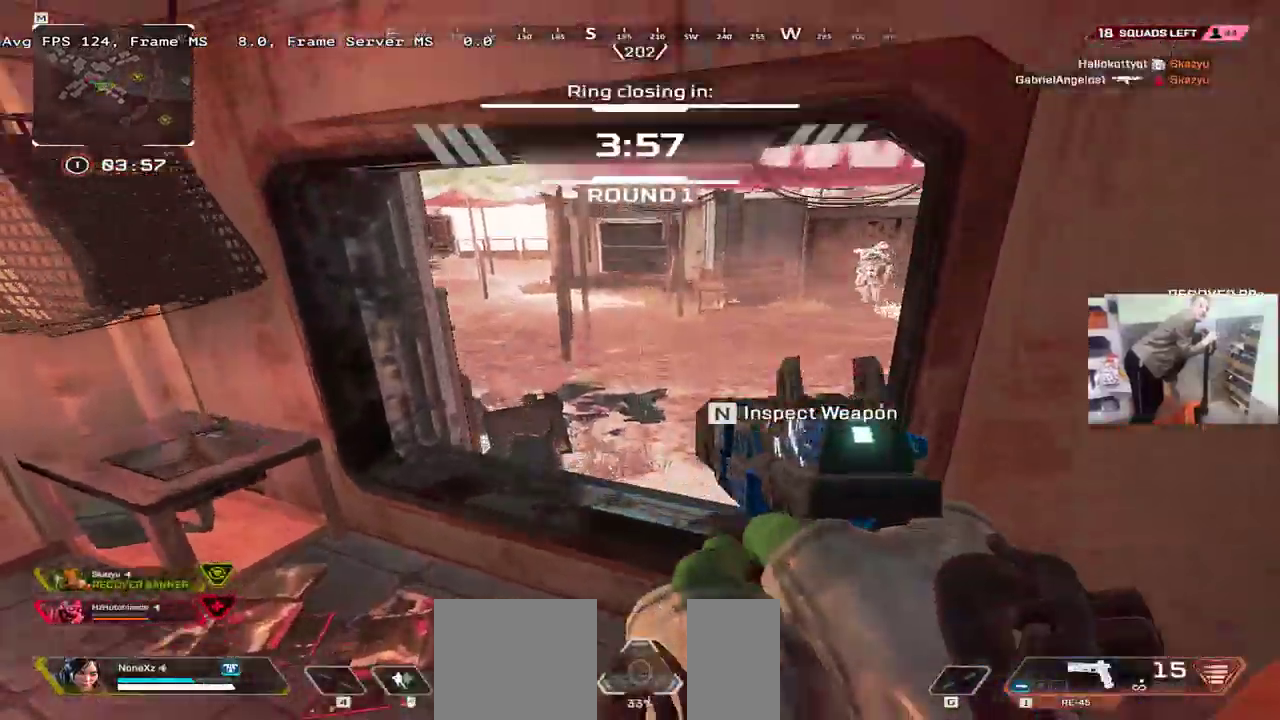
{"keys": ["space"], "mouse": [], "events": [[67, "q", "down"], [100, "shift", "down"], [217, "shift", "up"], [267, "q", "up"], [267, "w", "up"], [467, "space", "down"]]}
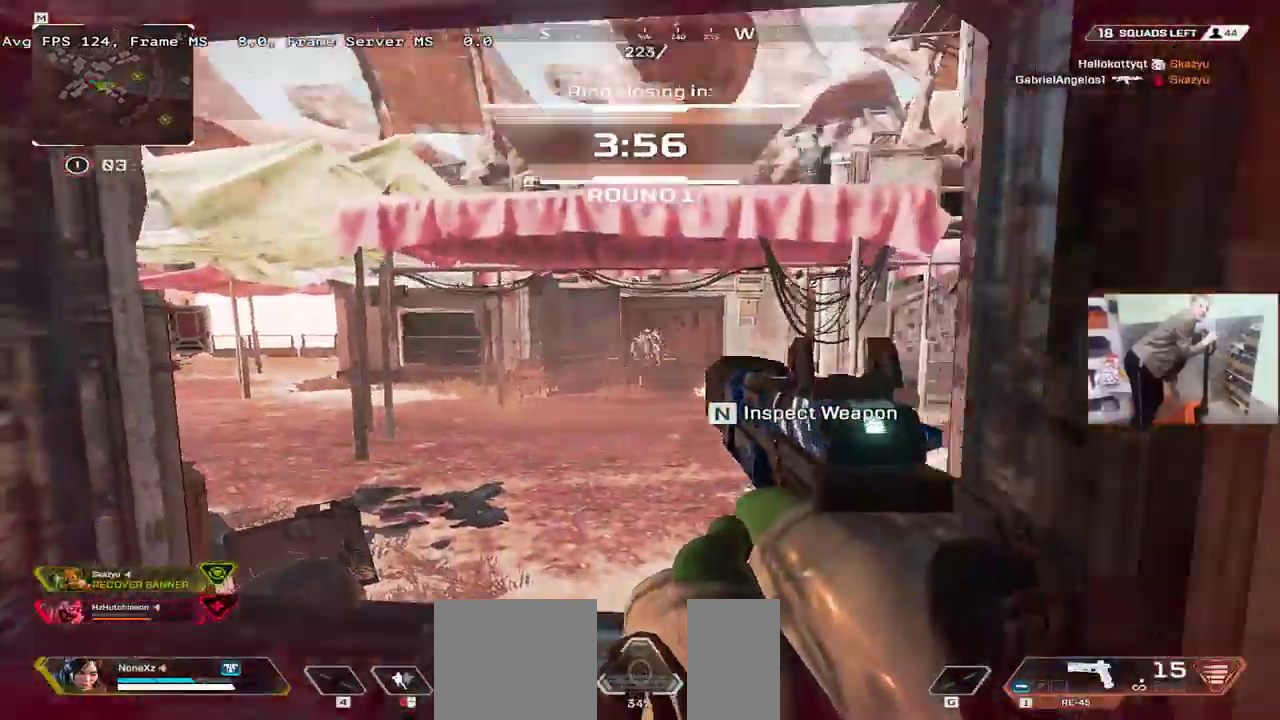
{"keys": ["s", "space"], "mouse": ["left"], "events": [[50, "mouse_left", "down"], [367, "s", "down"]]}